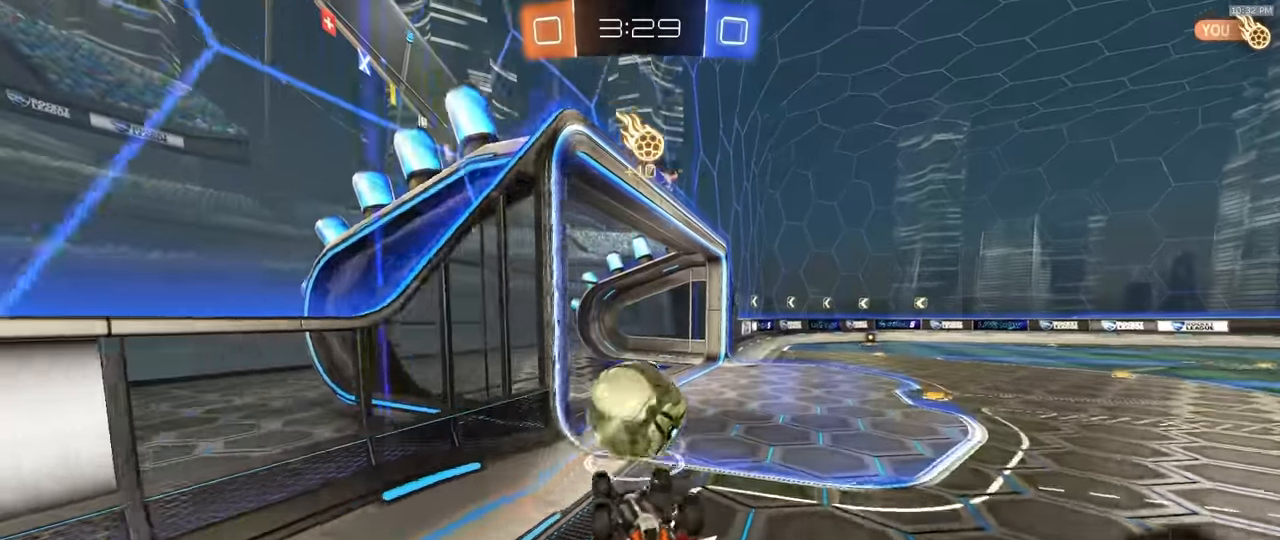
Gameplay with a controller (PlayStation layout); each line is a JSON object with the inputs held at the frame after it (dt_ms = milliseconds from this image to that frame). "events" lists button and stick changes between this image and that frame as [ms after this image, input, new state], when the widget could be followed in between. Not read: L3 R3 TOUCHPAD.
{"dt_ms": 500, "buttons": ["R2"], "left_stick": "center", "right_stick": "center", "events": [[67, "R1", "down"], [250, "R1", "up"], [317, "R2", "up"], [400, "L1", "up"], [417, "R2", "down"], [417, "left_stick", "center"]]}
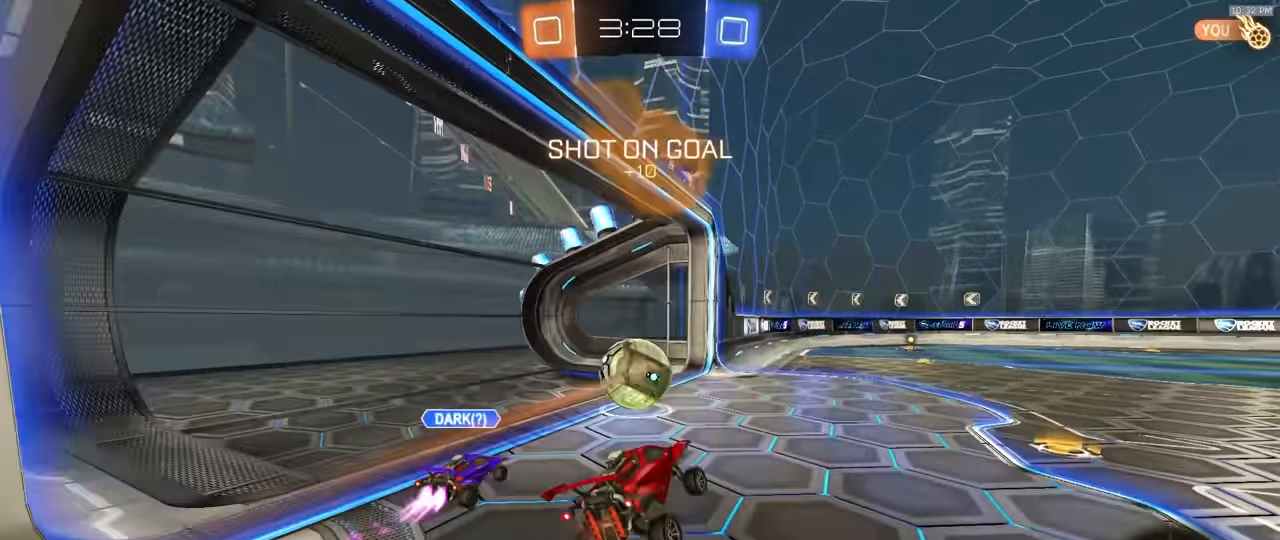
{"dt_ms": 500, "buttons": ["R2"], "left_stick": "center", "right_stick": "center", "events": [[17, "left_stick", "right"], [467, "left_stick", "center"]]}
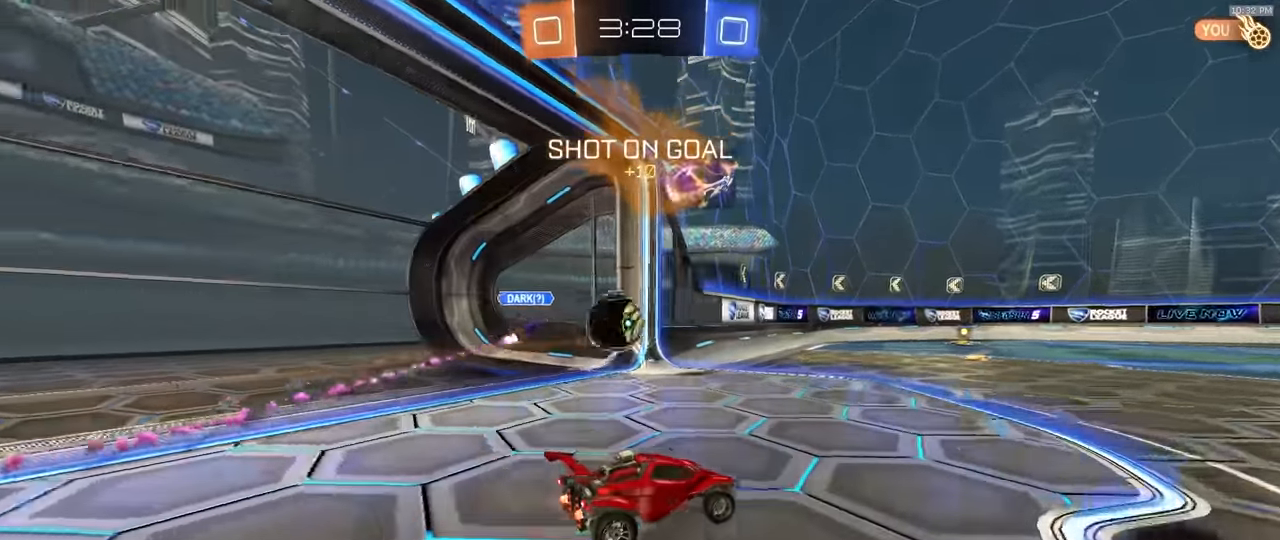
{"dt_ms": 500, "buttons": ["R2"], "left_stick": "right", "right_stick": "center", "events": [[300, "left_stick", "right"]]}
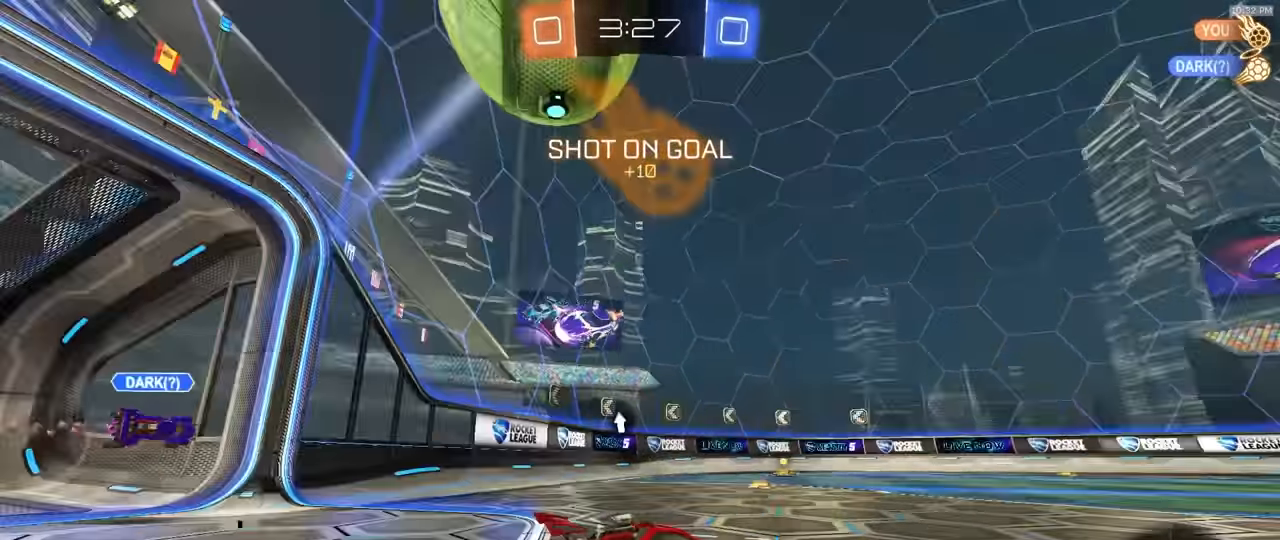
{"dt_ms": 500, "buttons": ["R2"], "left_stick": "center", "right_stick": "center", "events": [[17, "TRIANGLE", "down"], [117, "TRIANGLE", "up"], [200, "left_stick", "center"], [300, "left_stick", "right"], [417, "left_stick", "center"]]}
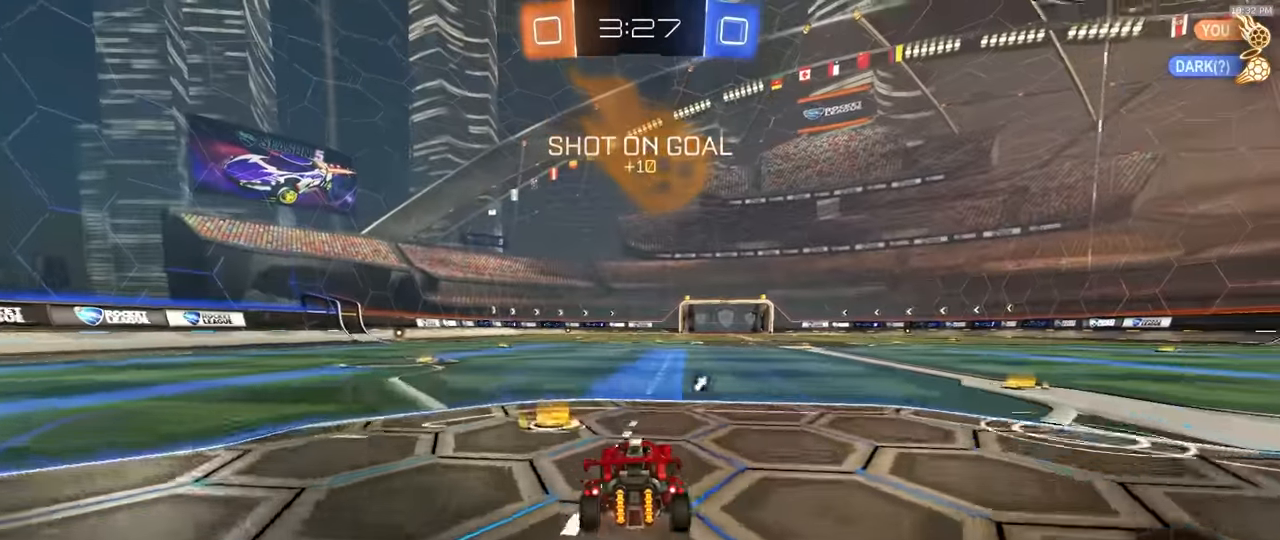
{"dt_ms": 500, "buttons": ["CROSS", "L1", "R1", "R2"], "left_stick": "up", "right_stick": "center", "events": [[83, "R1", "down"], [133, "left_stick", "right"], [250, "left_stick", "left"], [283, "CROSS", "down"], [400, "CROSS", "up"], [400, "L1", "down"], [400, "left_stick", "up"], [450, "CROSS", "down"]]}
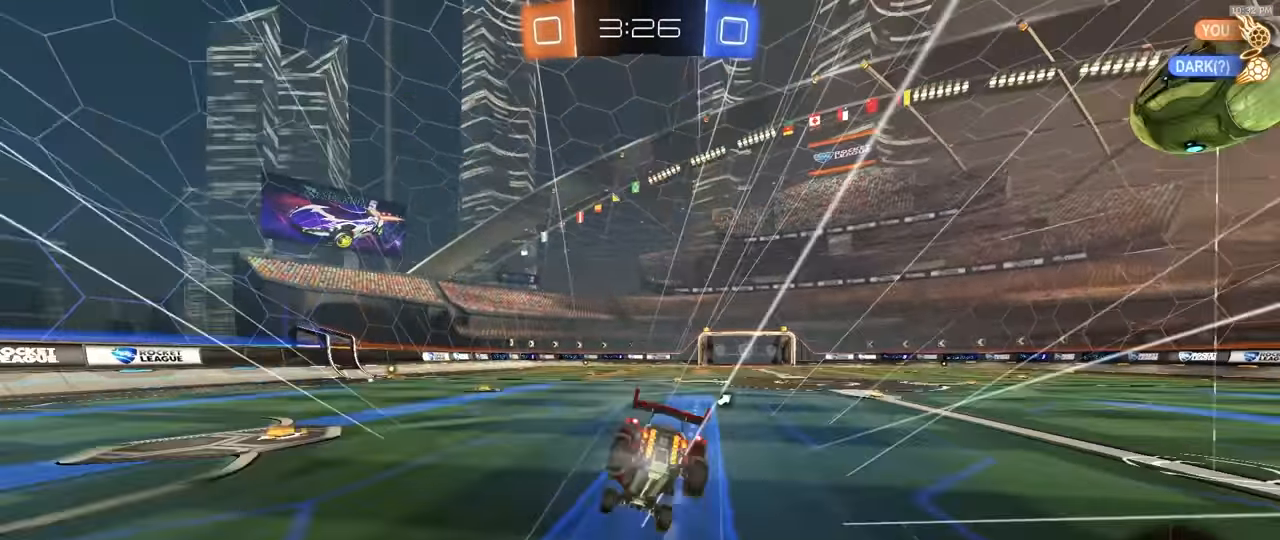
{"dt_ms": 500, "buttons": ["R2"], "left_stick": "center", "right_stick": "center", "events": [[33, "R1", "up"], [50, "CROSS", "up"], [167, "L1", "up"], [183, "left_stick", "center"]]}
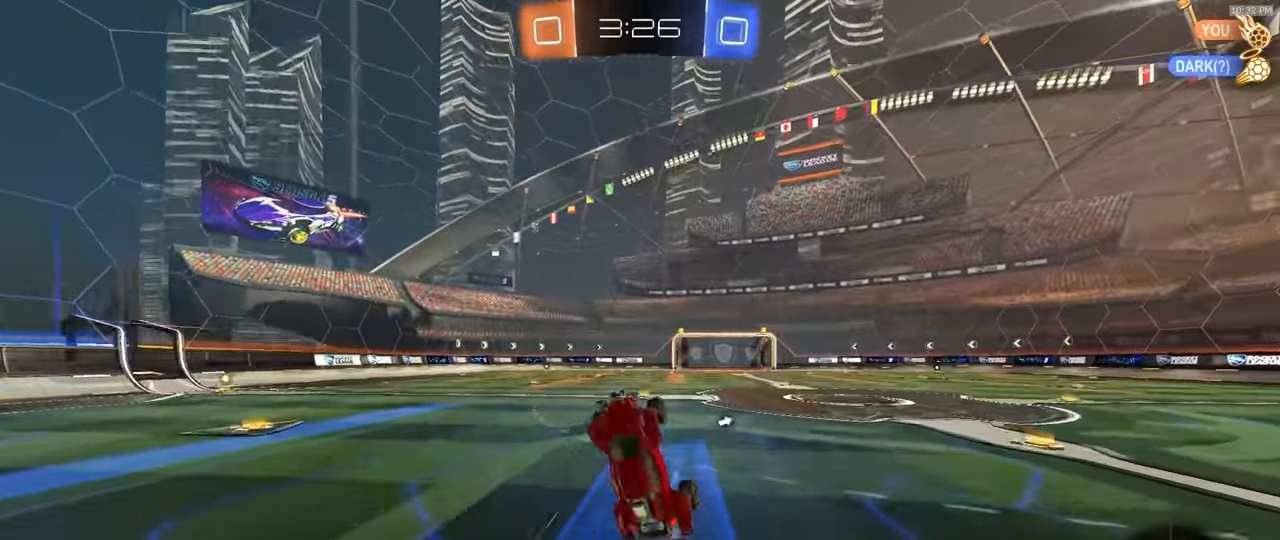
{"dt_ms": 500, "buttons": ["R2"], "left_stick": "center", "right_stick": "center", "events": [[50, "TRIANGLE", "down"], [183, "TRIANGLE", "up"]]}
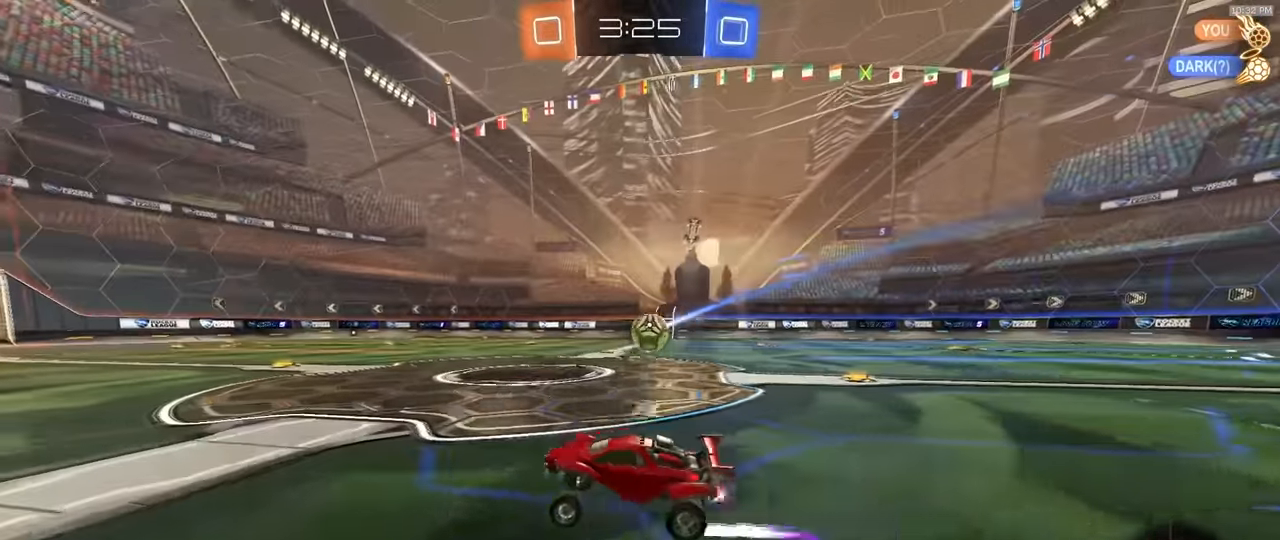
{"dt_ms": 500, "buttons": ["TRIANGLE", "R2"], "left_stick": "center", "right_stick": "center", "events": [[67, "left_stick", "right"], [300, "left_stick", "center"], [483, "TRIANGLE", "down"]]}
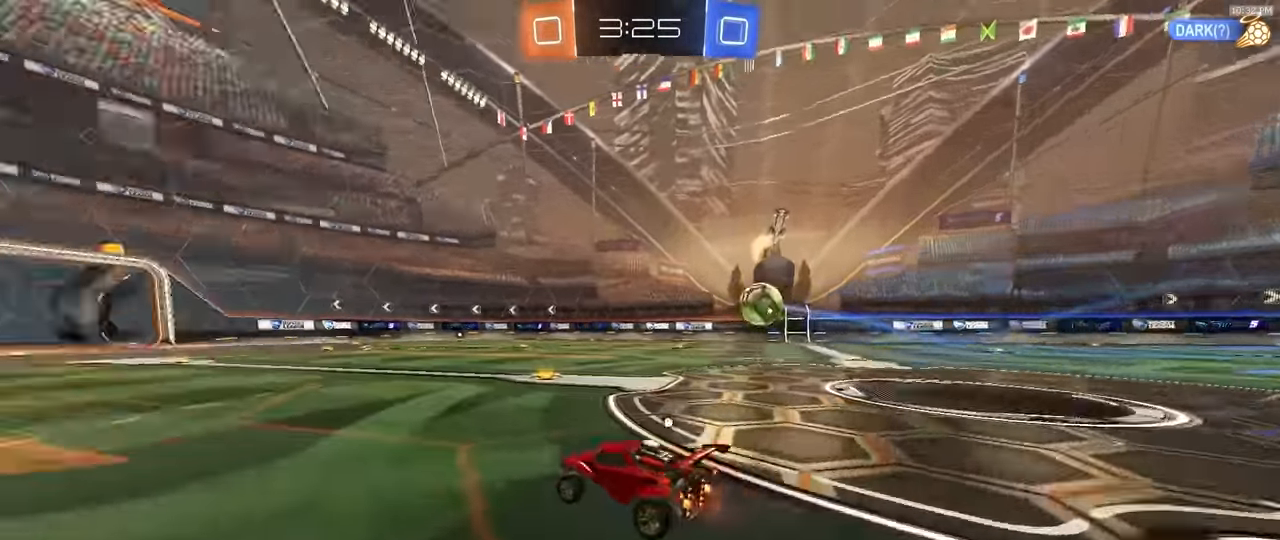
{"dt_ms": 1000, "buttons": ["TRIANGLE", "R2"], "left_stick": "center", "right_stick": "center", "events": [[83, "TRIANGLE", "up"], [333, "TRIANGLE", "down"], [400, "TRIANGLE", "up"], [917, "TRIANGLE", "down"]]}
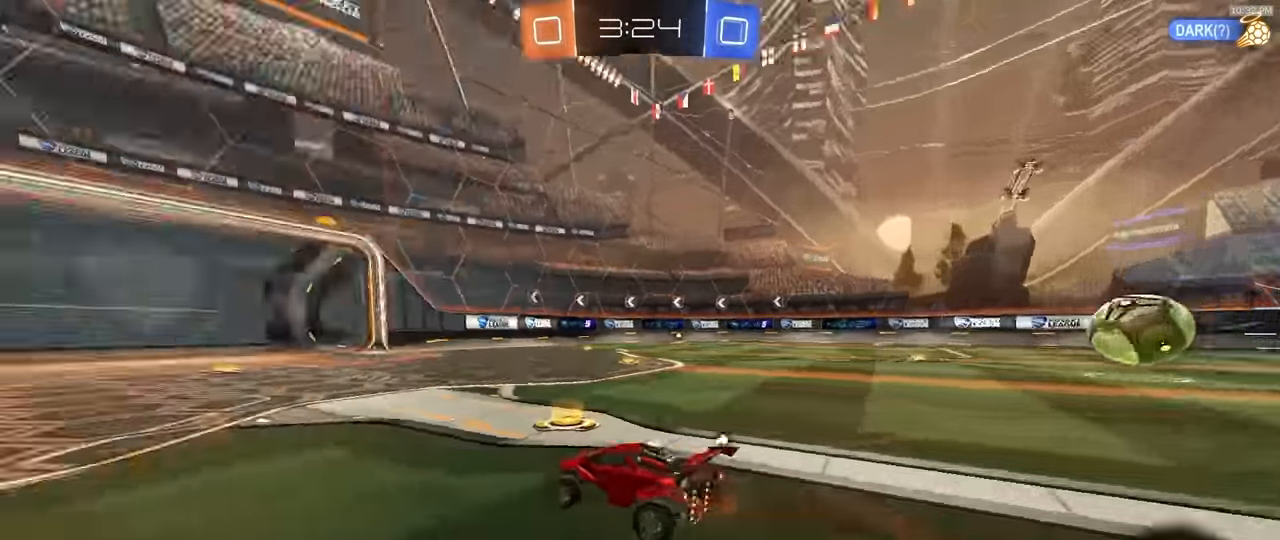
{"dt_ms": 500, "buttons": ["R2"], "left_stick": "right", "right_stick": "center", "events": [[33, "TRIANGLE", "up"], [267, "TRIANGLE", "down"], [367, "TRIANGLE", "up"], [433, "left_stick", "right"]]}
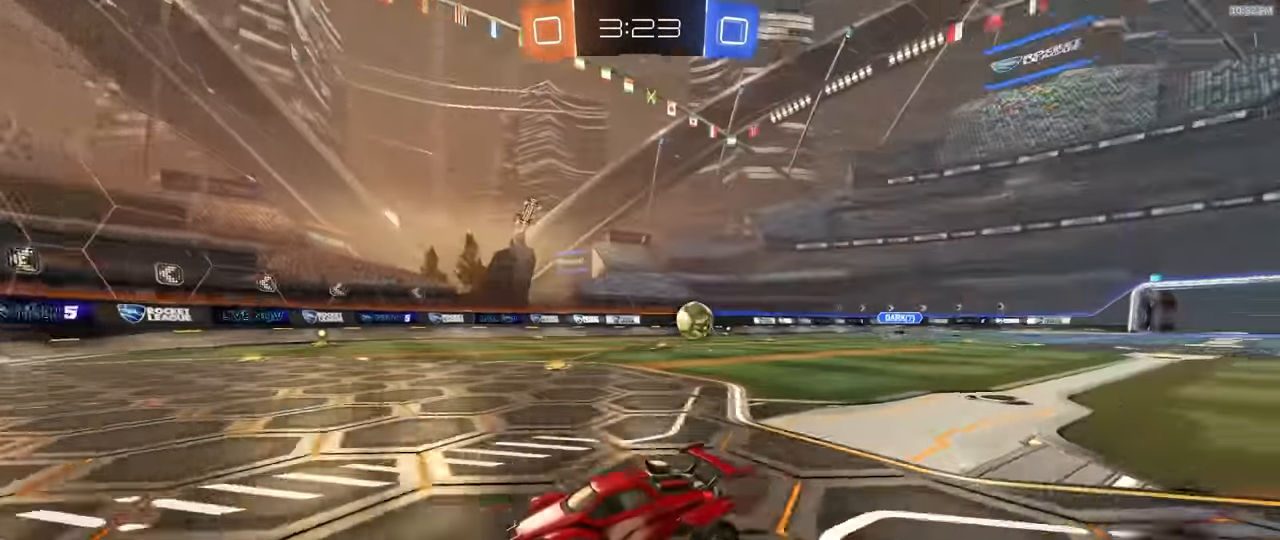
{"dt_ms": 500, "buttons": [], "left_stick": "down-right", "right_stick": "center", "events": [[33, "left_stick", "down-right"], [450, "R2", "up"]]}
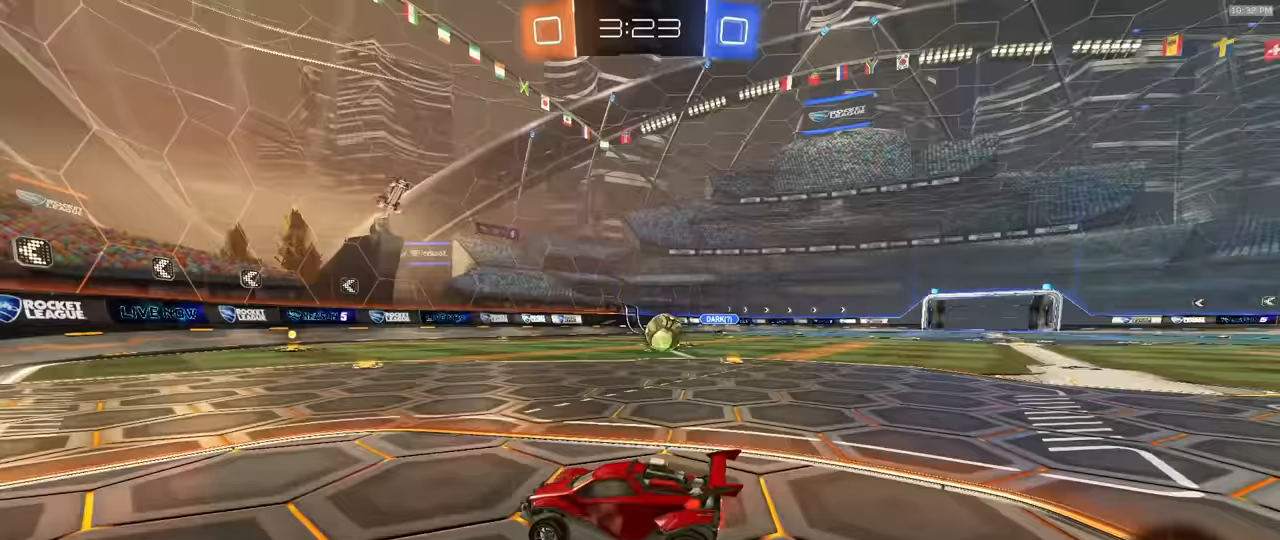
{"dt_ms": 500, "buttons": ["R2"], "left_stick": "center", "right_stick": "center", "events": [[17, "left_stick", "center"], [133, "left_stick", "down-right"], [200, "left_stick", "right"], [250, "L1", "down"], [400, "R2", "down"], [467, "L1", "up"], [483, "left_stick", "center"]]}
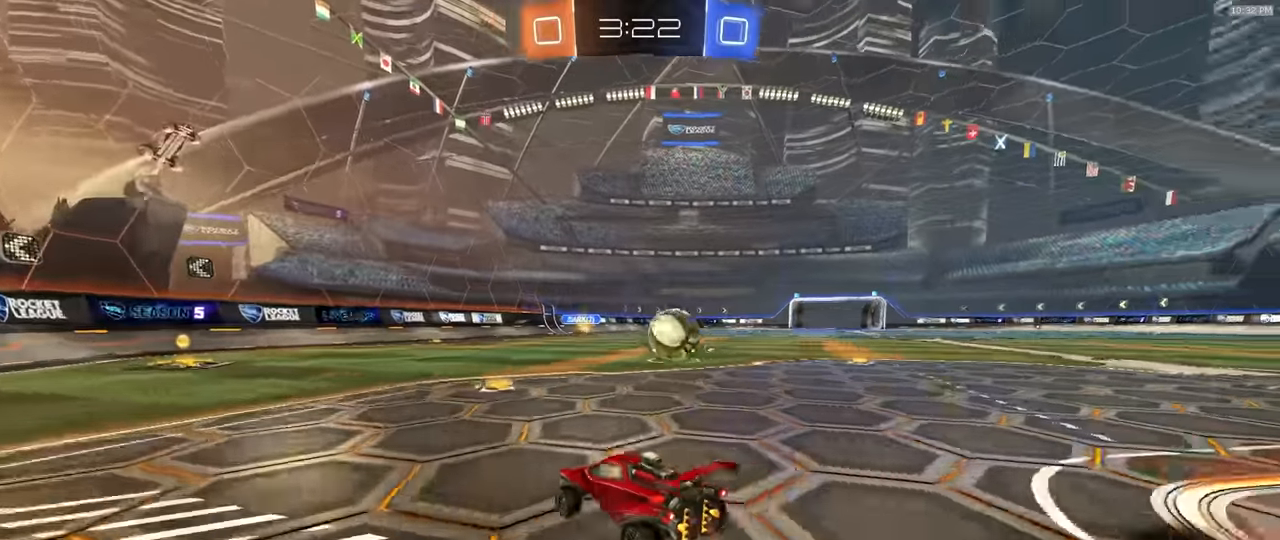
{"dt_ms": 500, "buttons": ["R1", "R2"], "left_stick": "up", "right_stick": "center", "events": [[117, "left_stick", "right"], [183, "R1", "down"], [433, "CROSS", "down"], [433, "left_stick", "up"], [500, "CROSS", "up"]]}
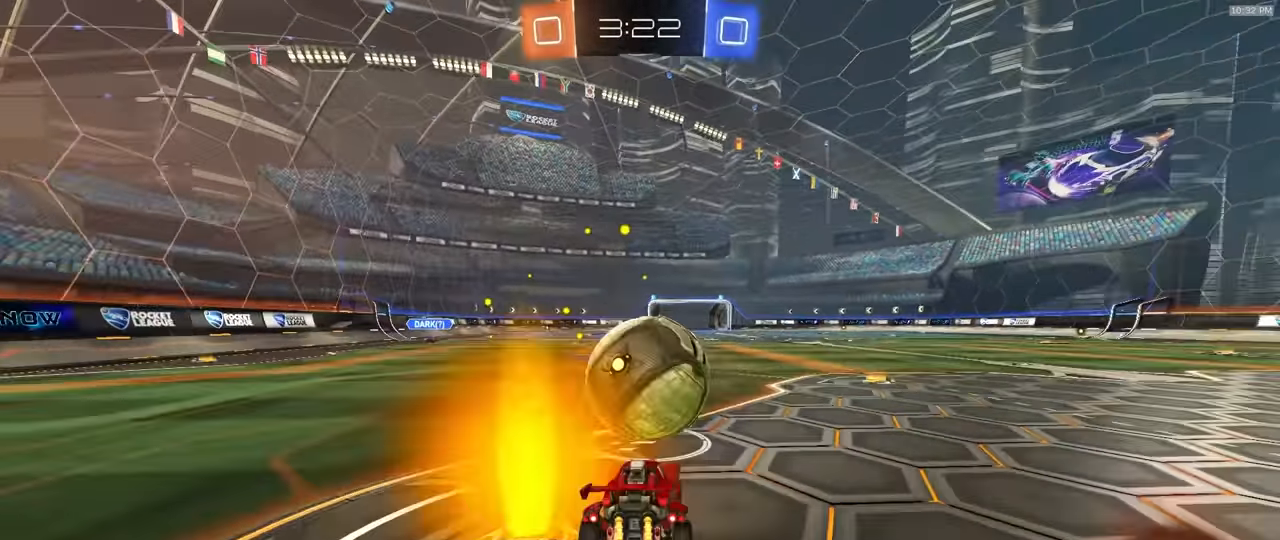
{"dt_ms": 500, "buttons": ["SQUARE", "R1", "R2"], "left_stick": "down-left", "right_stick": "center"}
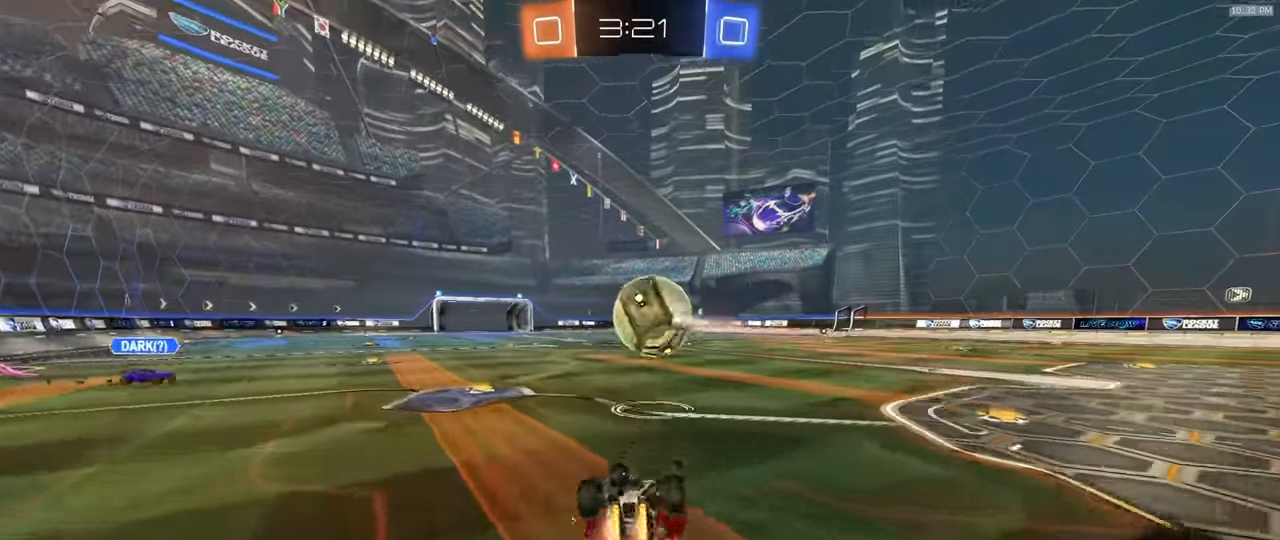
{"dt_ms": 500, "buttons": ["R1", "R2"], "left_stick": "center", "right_stick": "center", "events": [[383, "SQUARE", "up"], [400, "left_stick", "center"]]}
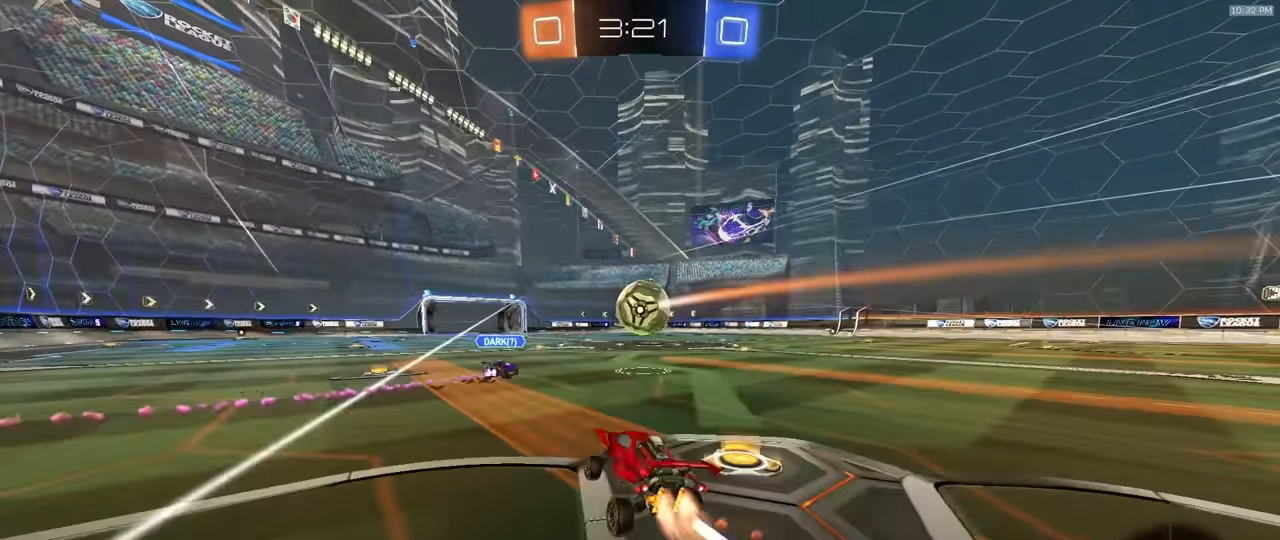
{"dt_ms": 500, "buttons": ["R2"], "left_stick": "down-right", "right_stick": "center", "events": [[133, "left_stick", "right"], [217, "R1", "up"], [267, "left_stick", "down-right"]]}
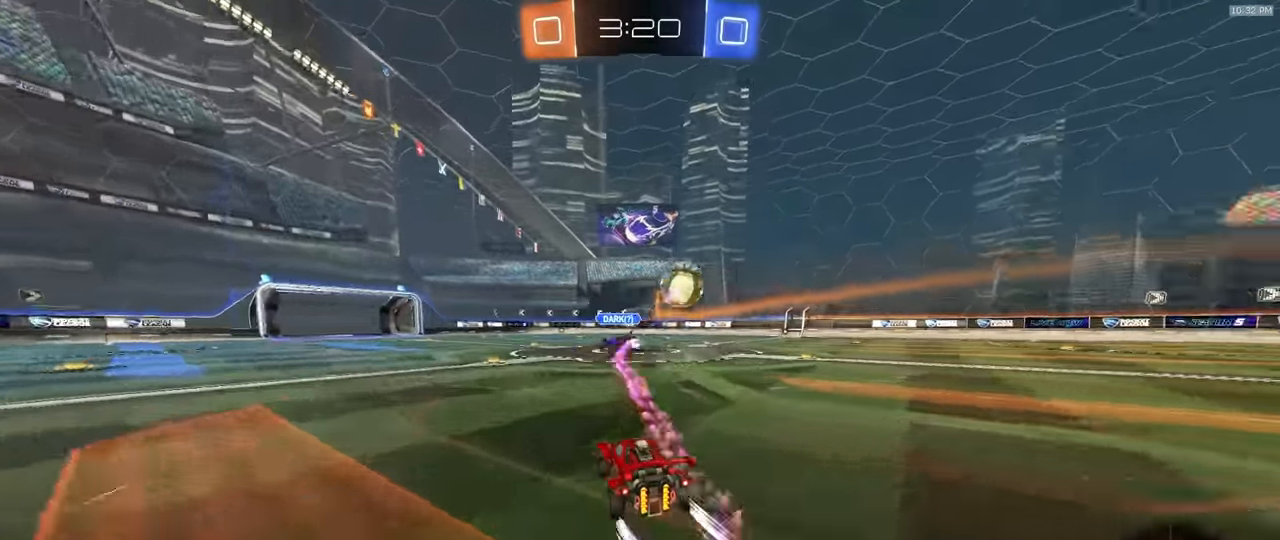
{"dt_ms": 500, "buttons": ["L1", "R2"], "left_stick": "down-right", "right_stick": "center"}
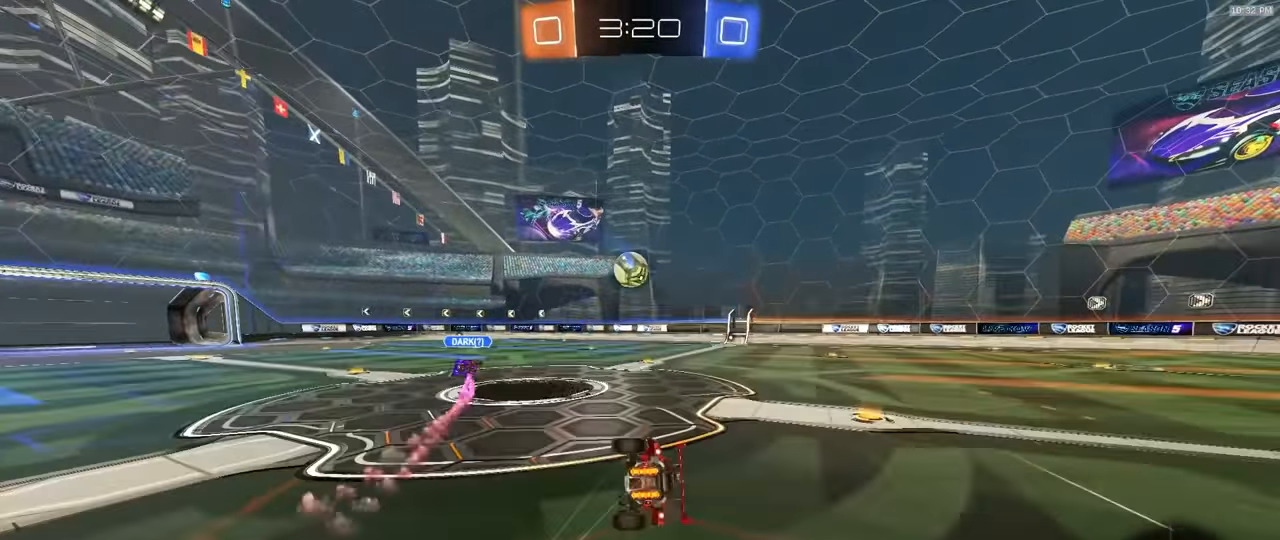
{"dt_ms": 500, "buttons": ["L1", "R2"], "left_stick": "down-right", "right_stick": "center", "events": []}
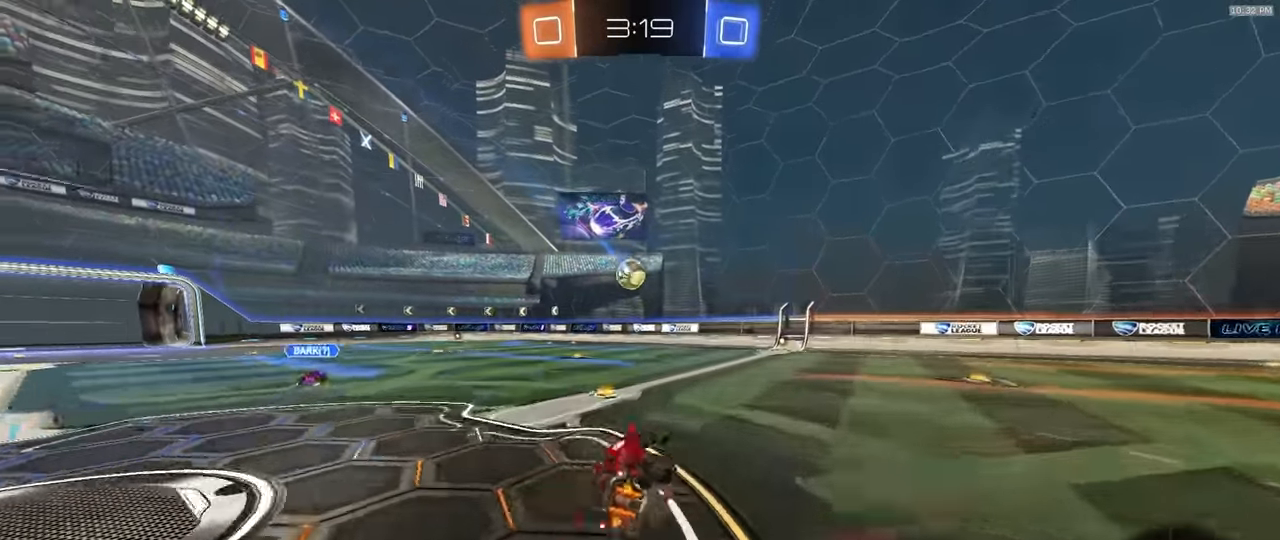
{"dt_ms": 500, "buttons": ["R2"], "left_stick": "left", "right_stick": "center", "events": [[50, "L1", "up"], [133, "left_stick", "center"], [300, "left_stick", "left"]]}
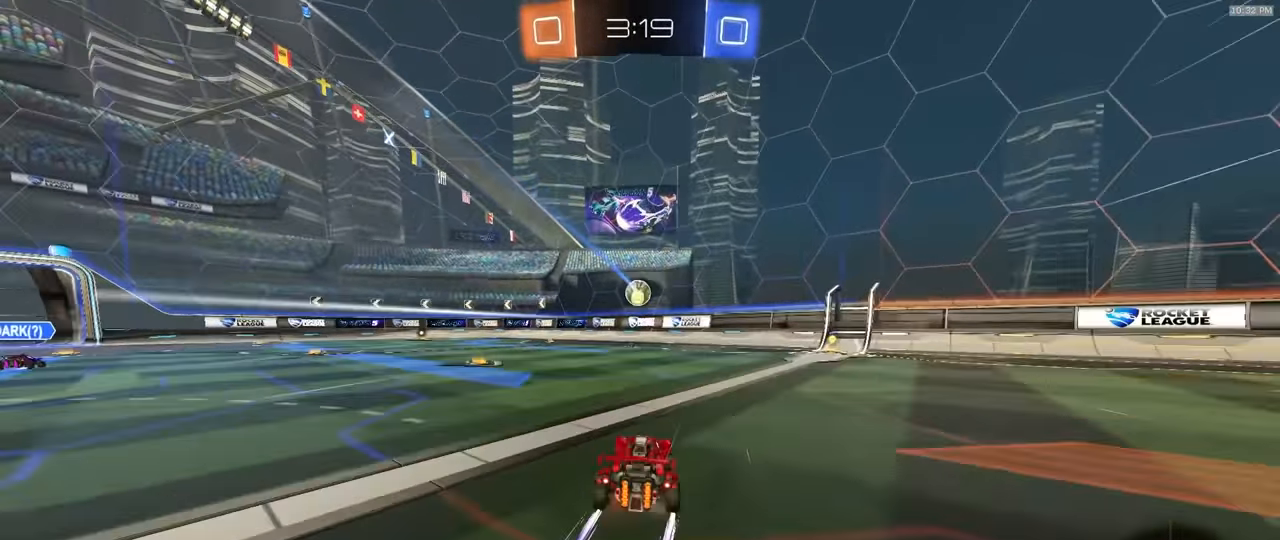
{"dt_ms": 1000, "buttons": ["R2"], "left_stick": "center", "right_stick": "center", "events": [[100, "R1", "down"], [233, "left_stick", "center"], [283, "R1", "up"], [400, "left_stick", "left"], [500, "R1", "down"], [517, "left_stick", "center"], [567, "R1", "up"], [667, "R2", "up"], [867, "R2", "down"], [917, "left_stick", "left"], [983, "left_stick", "center"]]}
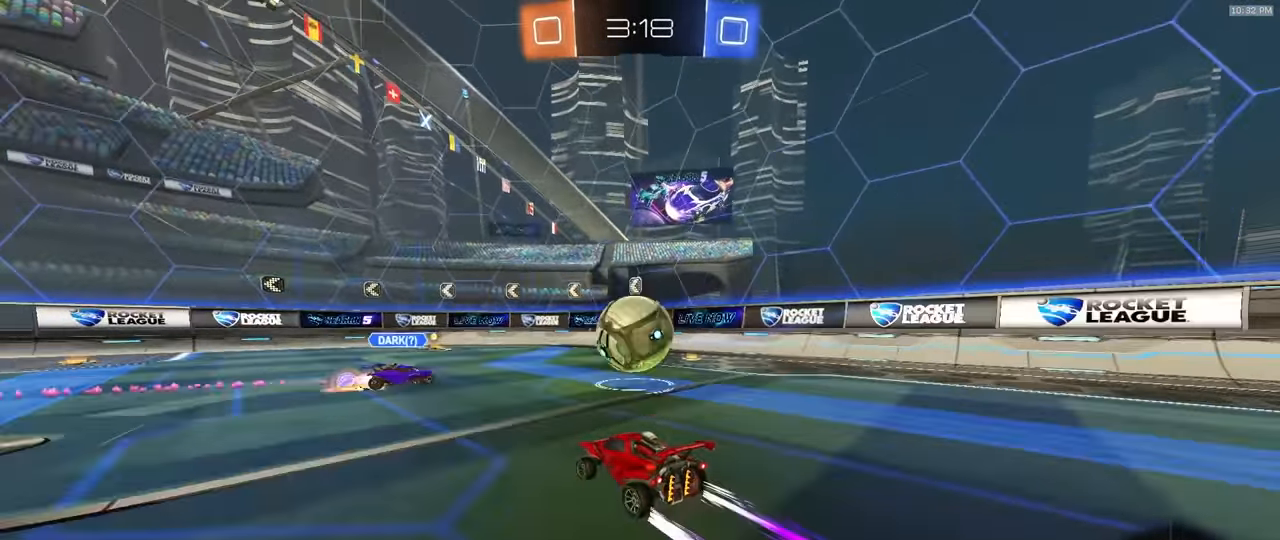
{"dt_ms": 500, "buttons": ["R2"], "left_stick": "down-right", "right_stick": "center", "events": [[83, "left_stick", "right"], [250, "L1", "down"], [417, "L1", "up"], [433, "left_stick", "down-right"]]}
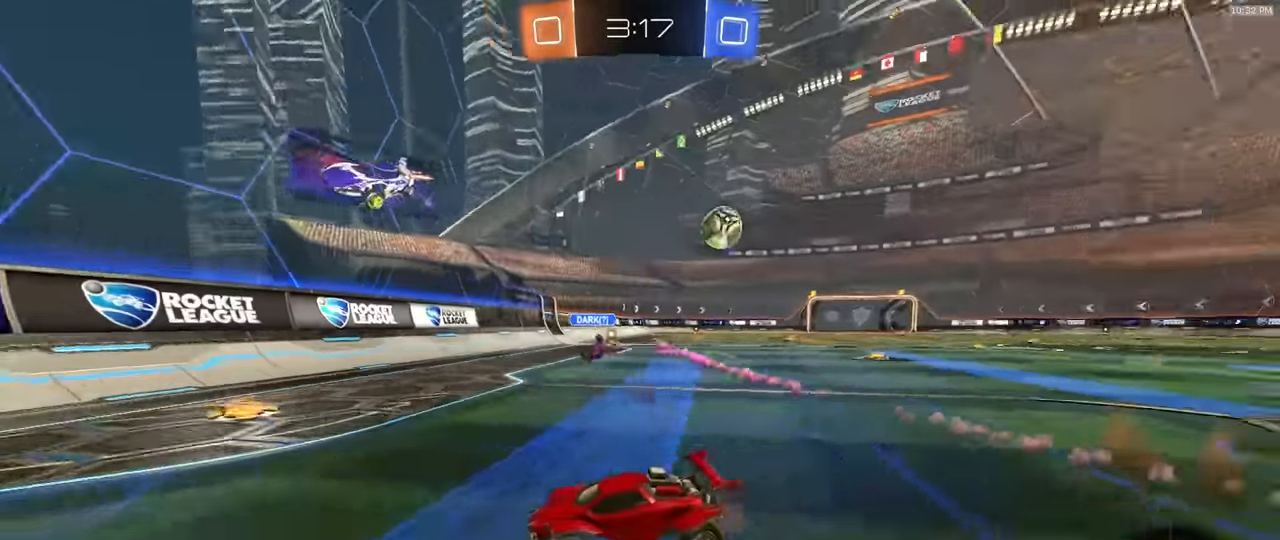
{"dt_ms": 500, "buttons": ["R1", "R2"], "left_stick": "down-right", "right_stick": "center", "events": [[483, "R1", "down"]]}
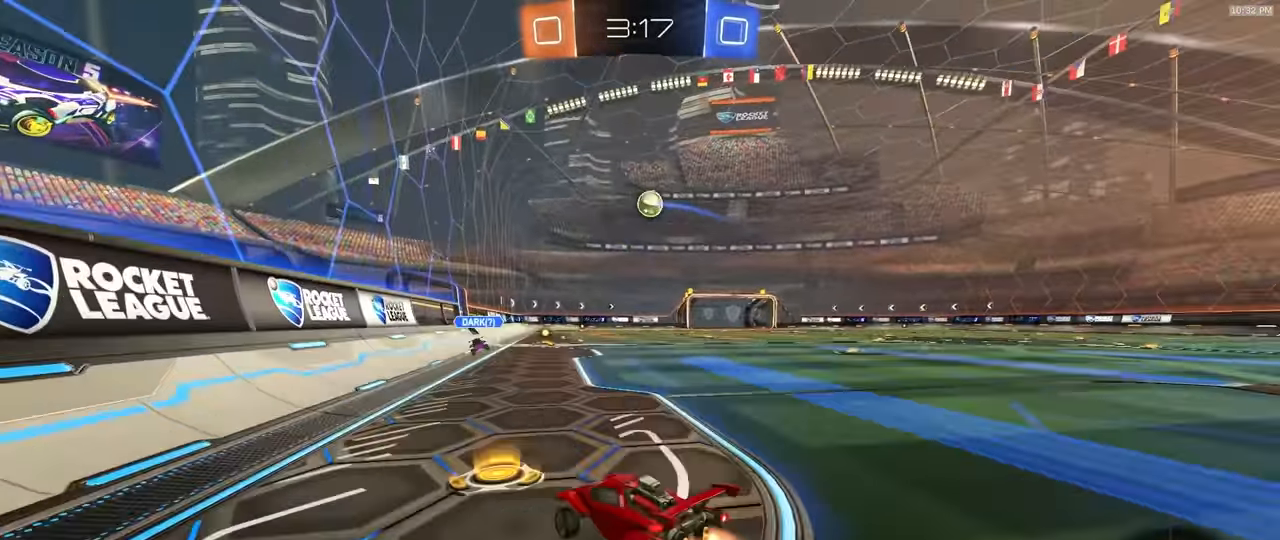
{"dt_ms": 1000, "buttons": ["CROSS", "L1", "R1", "R2"], "left_stick": "down-left", "right_stick": "center"}
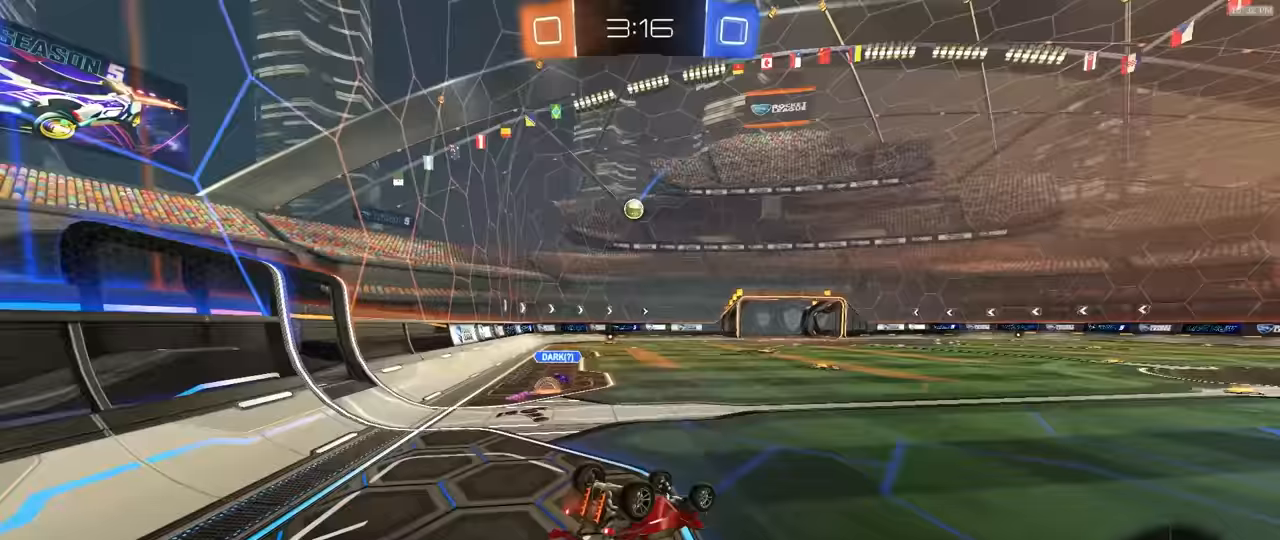
{"dt_ms": 500, "buttons": ["L1", "R2"], "left_stick": "center", "right_stick": "center", "events": [[83, "CROSS", "up"], [367, "R1", "up"], [400, "left_stick", "center"]]}
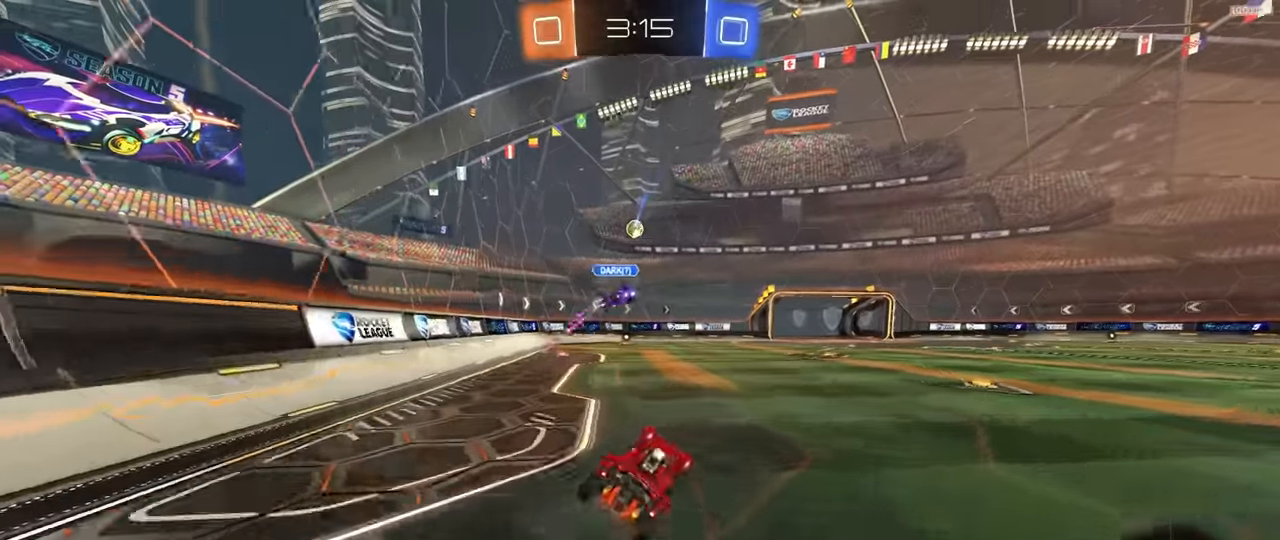
{"dt_ms": 1000, "buttons": ["L1", "R2"], "left_stick": "down-right", "right_stick": "center"}
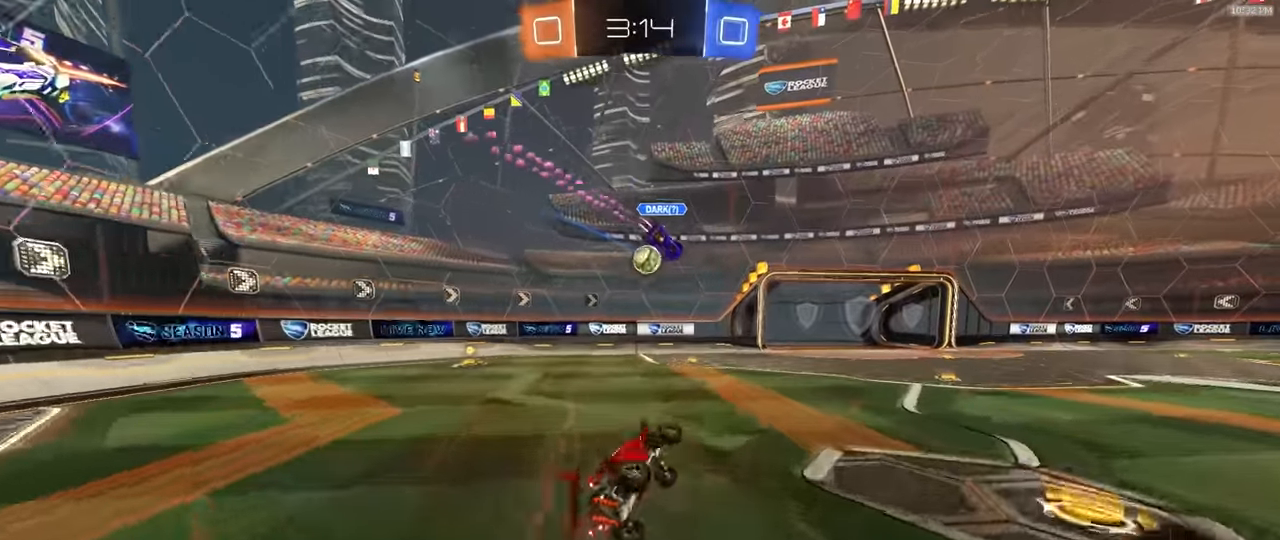
{"dt_ms": 500, "buttons": ["R2"], "left_stick": "center", "right_stick": "center", "events": [[150, "L1", "up"], [200, "left_stick", "center"]]}
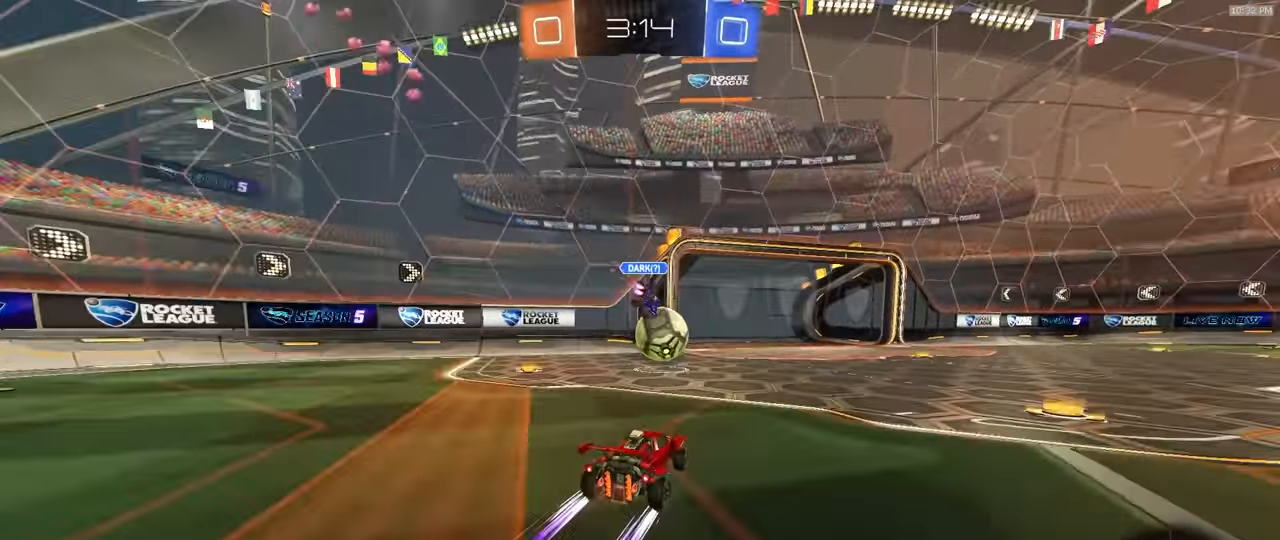
{"dt_ms": 1000, "buttons": ["R2"], "left_stick": "center", "right_stick": "center", "events": [[117, "left_stick", "down-right"], [333, "left_stick", "center"], [500, "left_stick", "right"], [767, "left_stick", "center"]]}
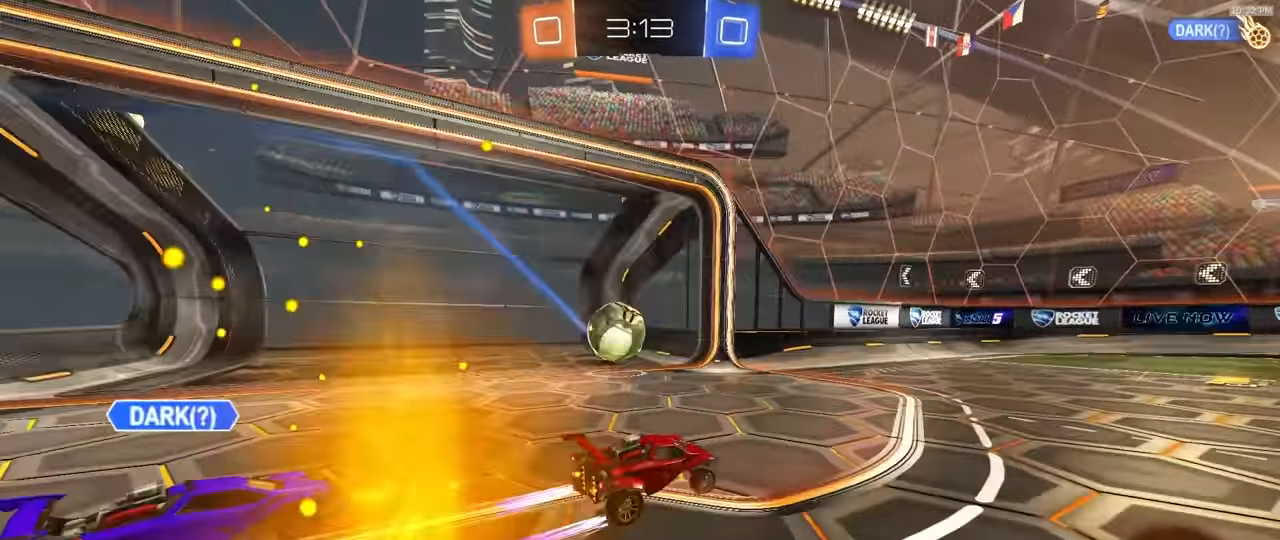
{"dt_ms": 500, "buttons": ["R2"], "left_stick": "left", "right_stick": "center", "events": [[100, "left_stick", "left"], [200, "L1", "down"], [233, "R2", "up"], [367, "R2", "down"], [400, "L1", "up"]]}
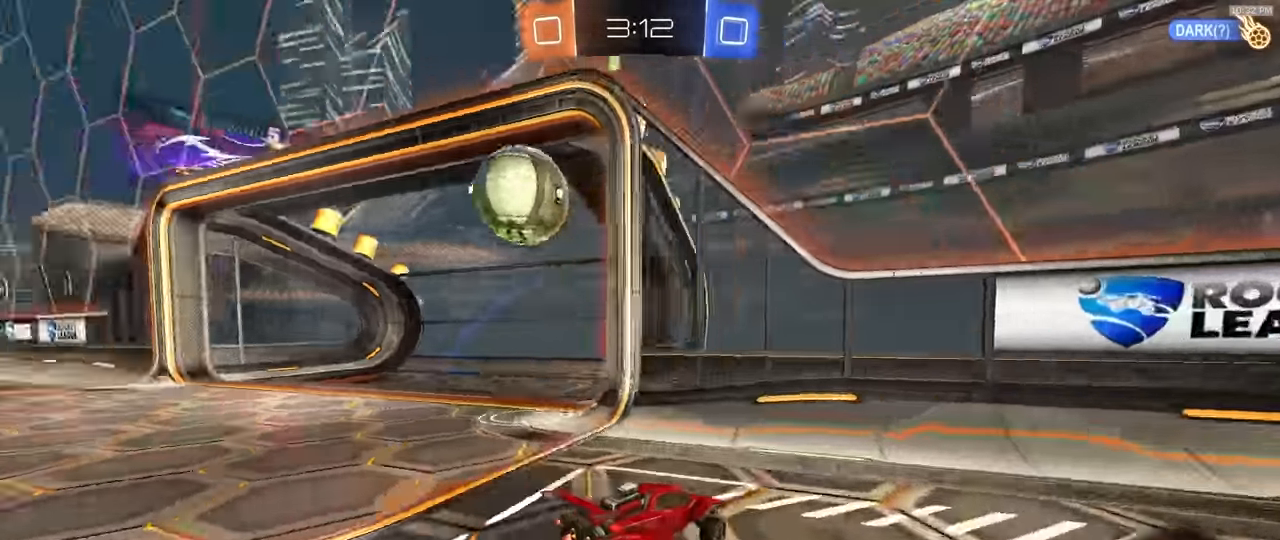
{"dt_ms": 1000, "buttons": ["SQUARE", "R1", "R2"], "left_stick": "down-right", "right_stick": "center", "events": [[517, "left_stick", "center"], [650, "SQUARE", "down"], [650, "left_stick", "down-right"], [700, "CROSS", "down"], [1000, "CROSS", "up"], [1000, "R1", "down"]]}